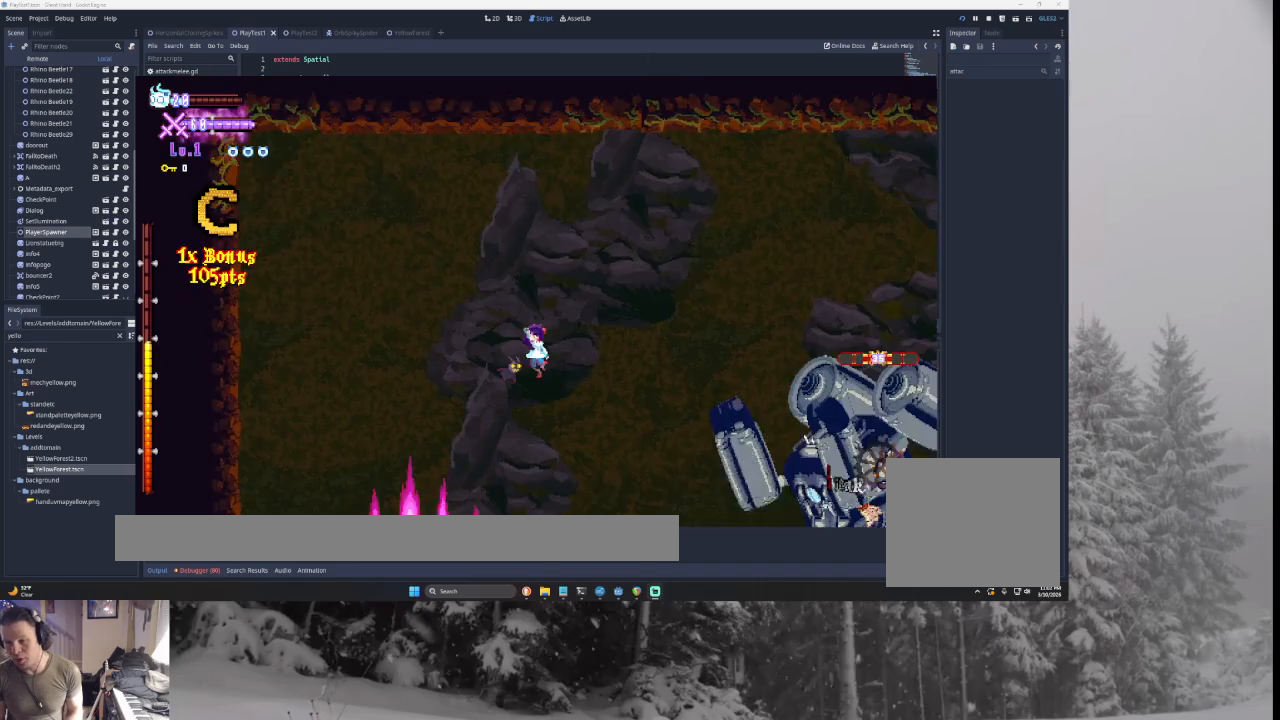
Gameplay with a controller (PlayStation layout); each line is a JSON object with the inputs held at the frame after it. "events" lists button and stick changes between this image and that frame as [ms after this image, input, new state], when the widget could be followed in between.
{"buttons": ["CROSS"], "left_stick": "left", "right_stick": "center", "events": [[100, "left_stick", "left"]]}
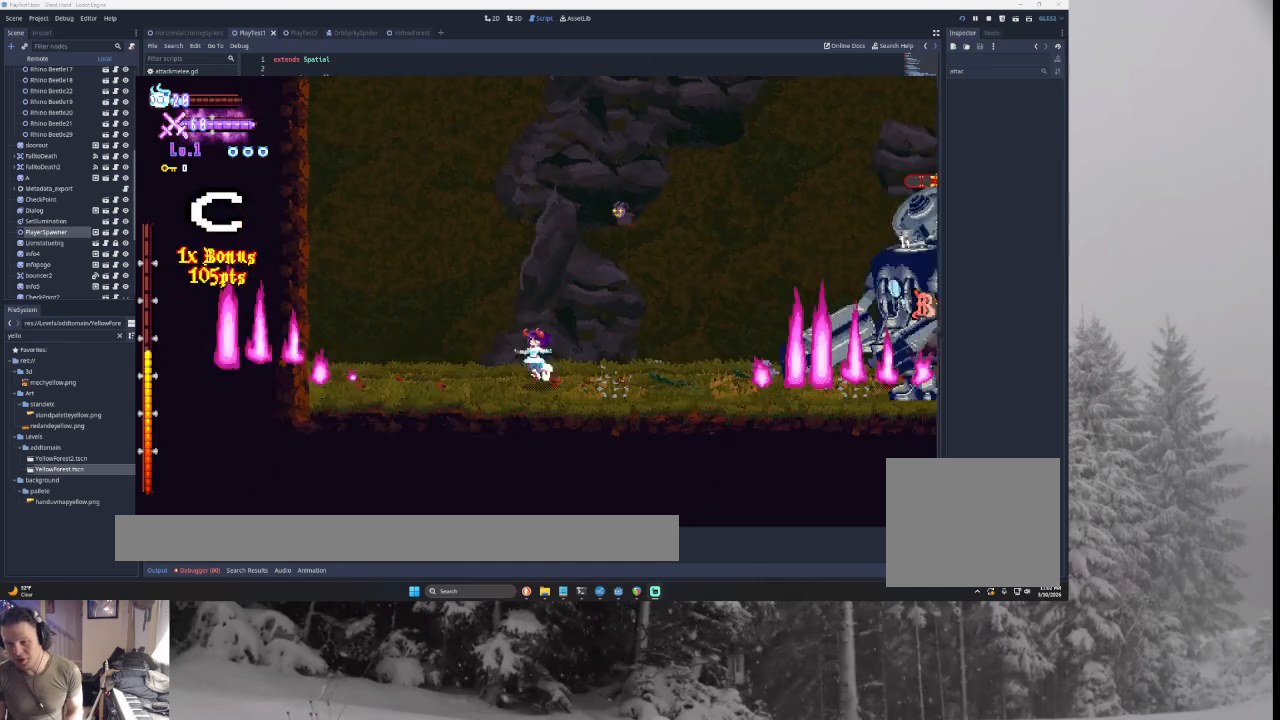
{"buttons": ["CROSS"], "left_stick": "down-right", "right_stick": "center", "events": [[133, "CROSS", "up"], [133, "TRIANGLE", "down"], [200, "left_stick", "down-right"], [367, "CROSS", "down"], [467, "TRIANGLE", "up"]]}
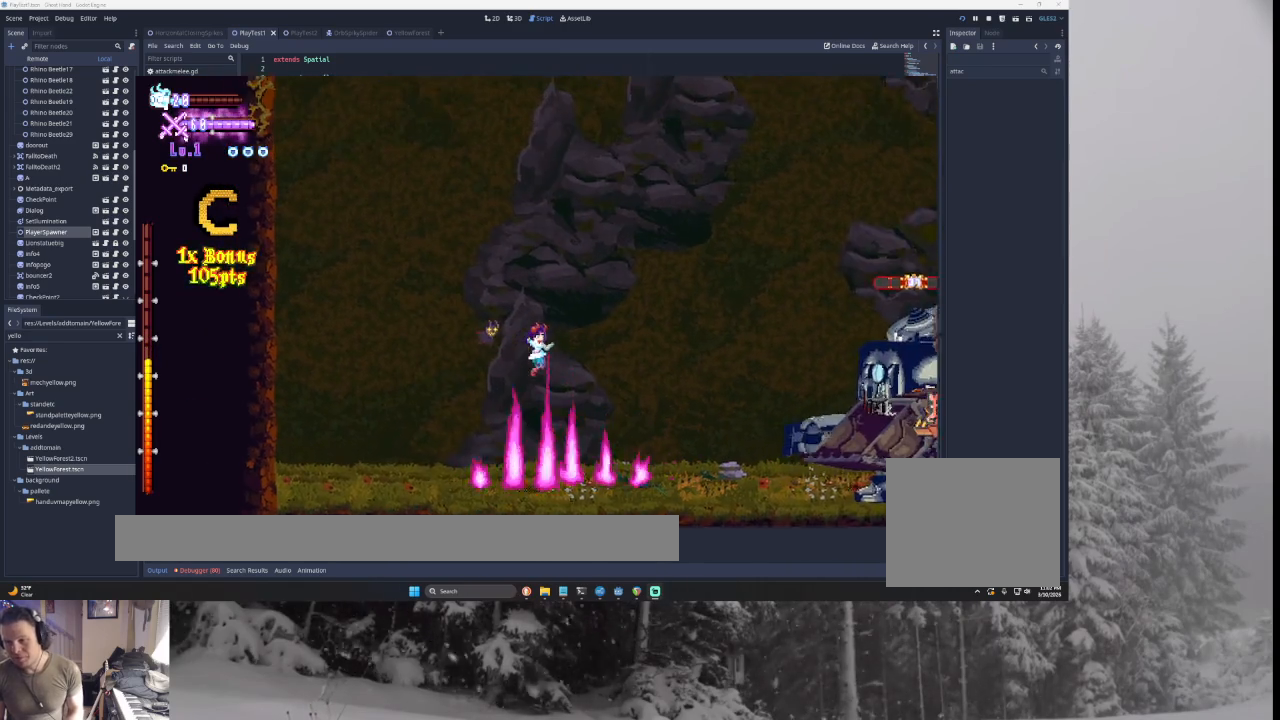
{"buttons": ["CROSS"], "left_stick": "right", "right_stick": "center", "events": [[267, "left_stick", "center"], [400, "left_stick", "right"]]}
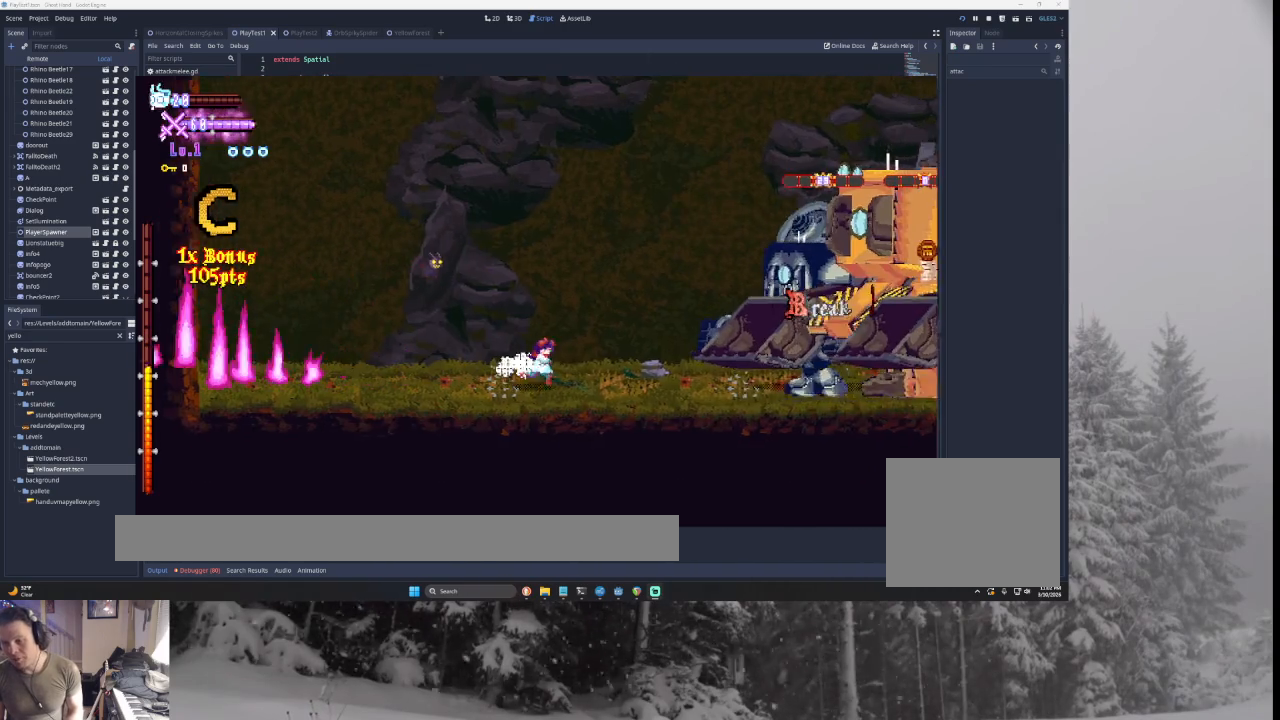
{"buttons": ["CROSS"], "left_stick": "right", "right_stick": "center", "events": [[233, "left_stick", "left"], [267, "TRIANGLE", "down"], [300, "CROSS", "up"], [333, "CROSS", "down"], [400, "TRIANGLE", "up"], [433, "CROSS", "up"], [433, "left_stick", "right"], [467, "CROSS", "down"]]}
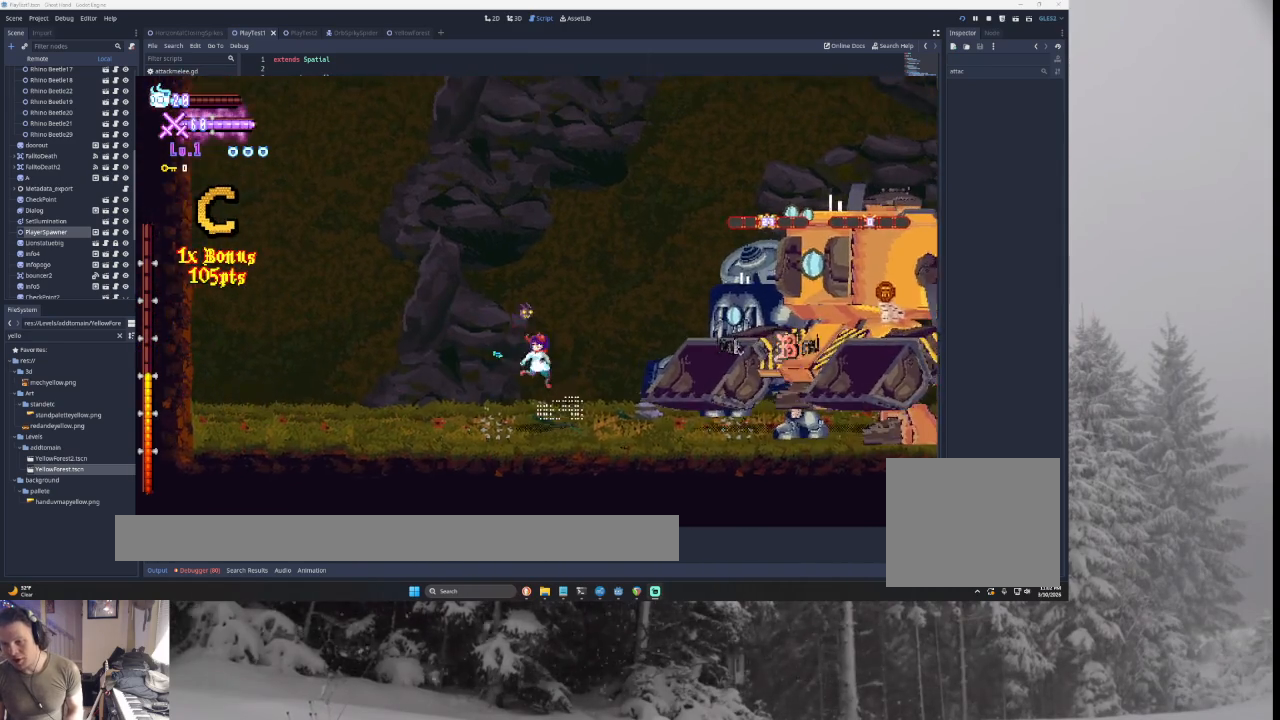
{"buttons": [], "left_stick": "center", "right_stick": "center", "events": [[33, "SQUARE", "down"], [133, "left_stick", "left"], [200, "SQUARE", "up"], [467, "CROSS", "up"], [500, "left_stick", "center"]]}
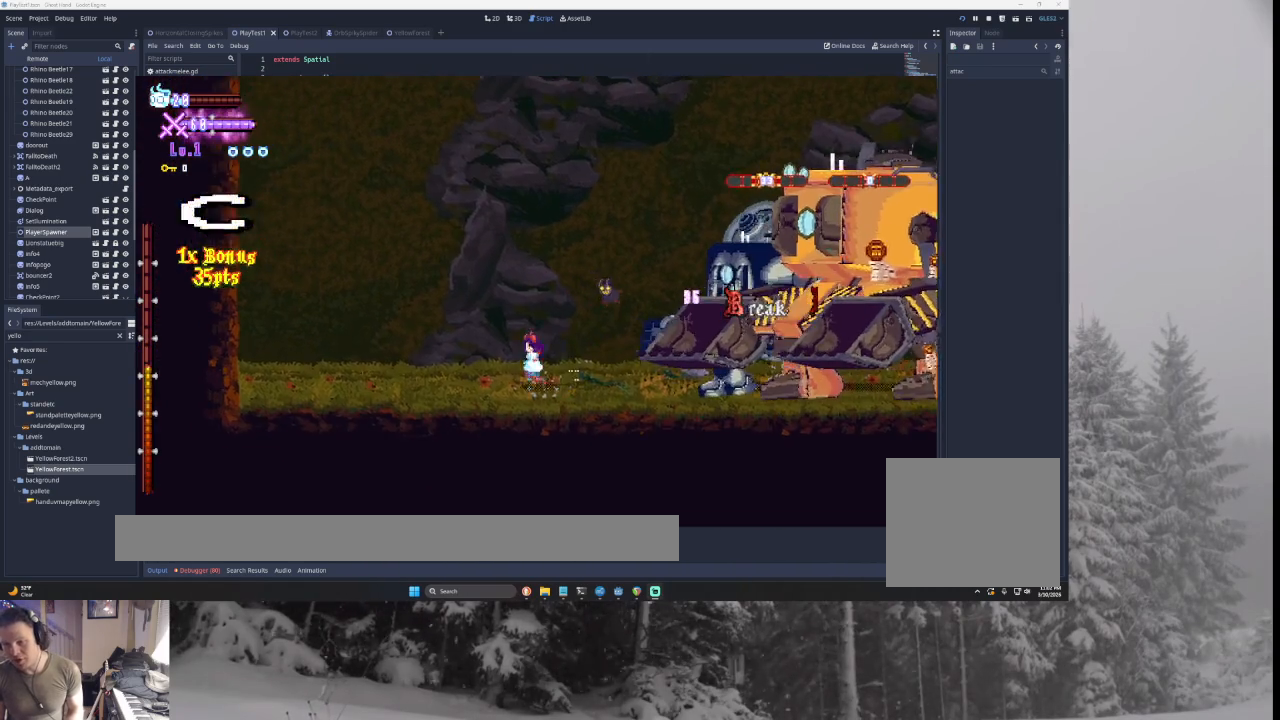
{"buttons": [], "left_stick": "right", "right_stick": "center", "events": [[33, "CROSS", "down"], [33, "TRIANGLE", "down"], [33, "left_stick", "right"], [67, "CROSS", "up"], [100, "CROSS", "down"], [100, "SQUARE", "down"], [200, "left_stick", "left"], [300, "SQUARE", "up"], [367, "TRIANGLE", "up"], [400, "CROSS", "up"], [500, "left_stick", "right"]]}
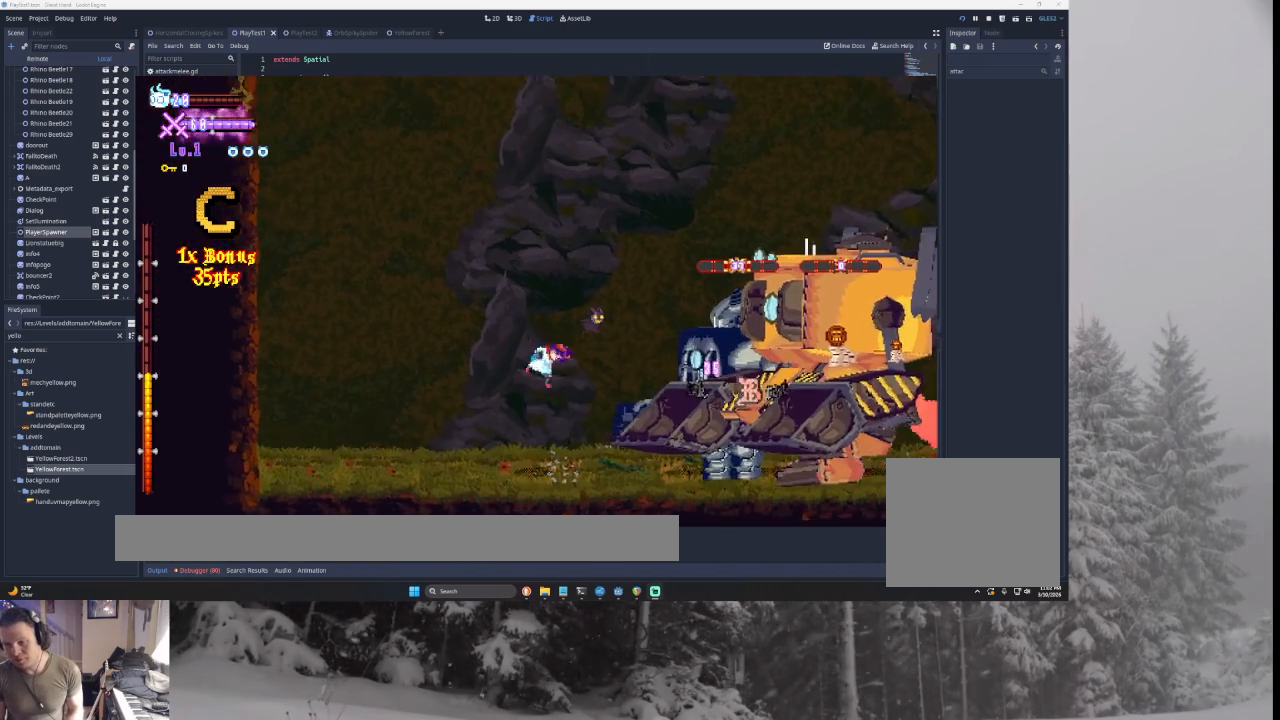
{"buttons": [], "left_stick": "center", "right_stick": "center", "events": [[67, "TRIANGLE", "down"], [100, "SQUARE", "down"], [133, "CROSS", "down"], [200, "CROSS", "up"], [267, "CROSS", "down"], [400, "SQUARE", "up"], [433, "TRIANGLE", "up"], [500, "CROSS", "up"], [500, "left_stick", "center"]]}
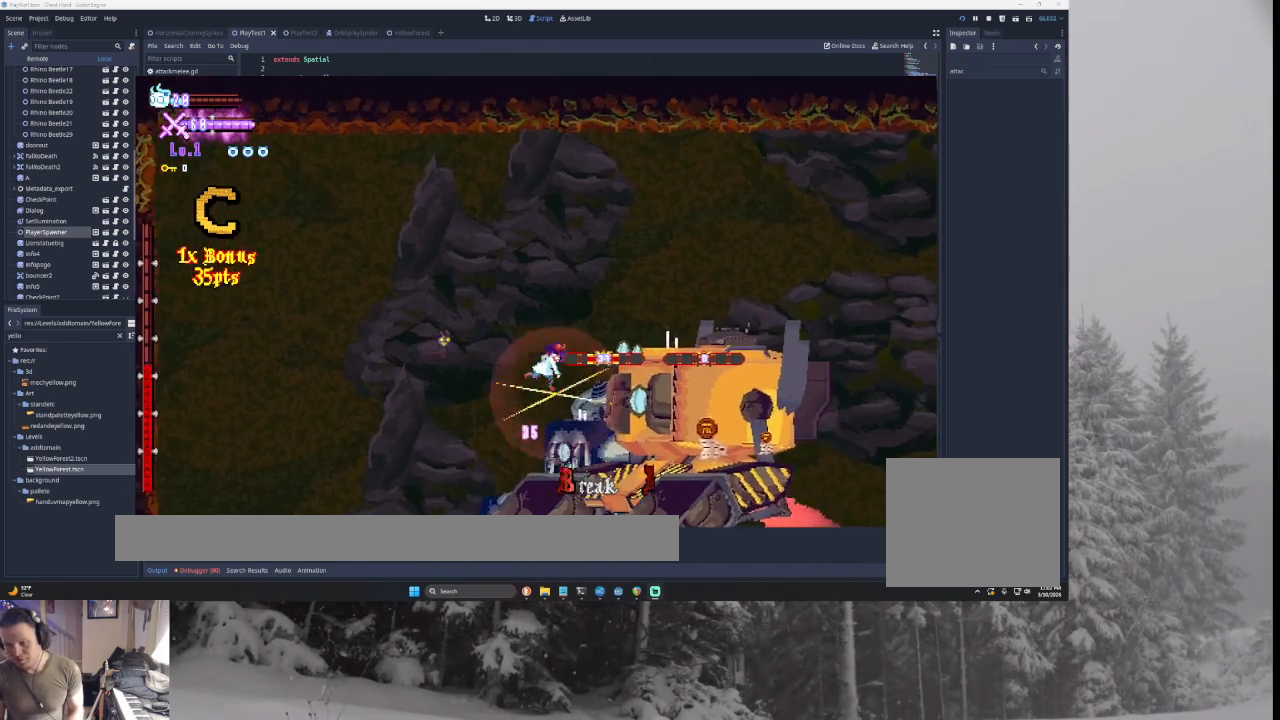
{"buttons": [], "left_stick": "right", "right_stick": "center", "events": [[33, "right_stick", "down"], [200, "right_stick", "center"], [433, "CROSS", "down"], [433, "left_stick", "right"], [467, "CROSS", "up"]]}
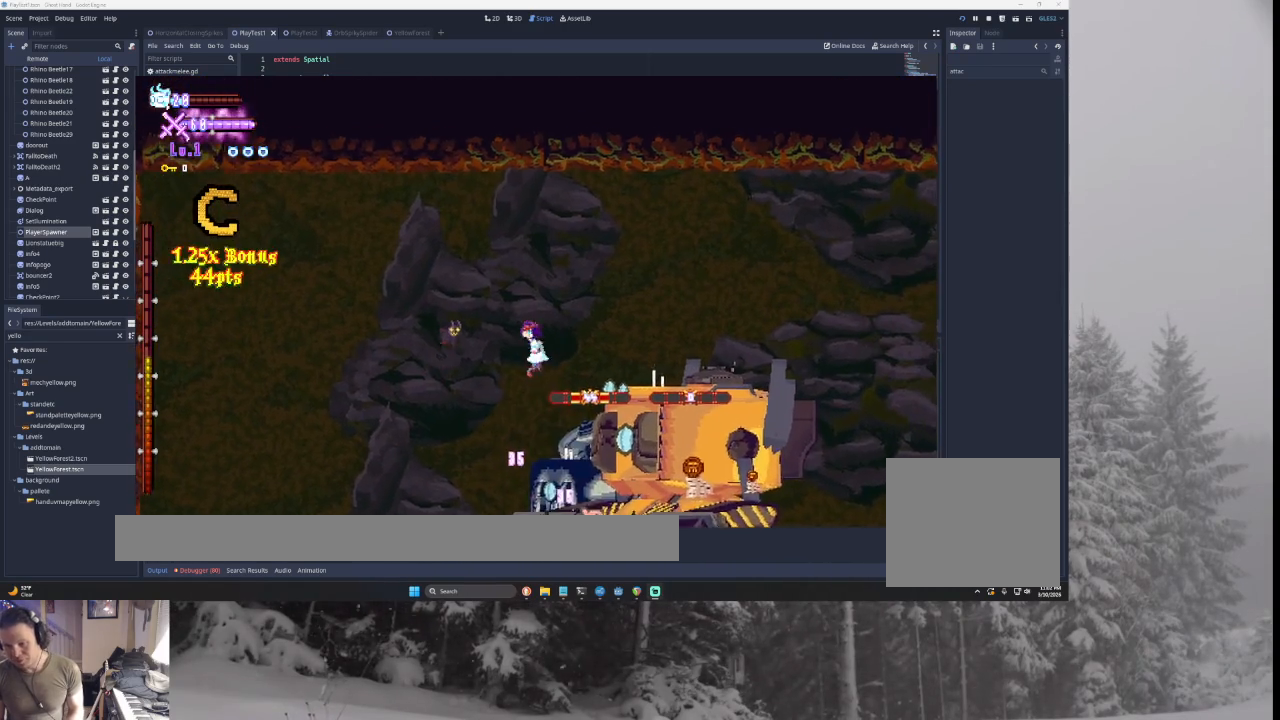
{"buttons": [], "left_stick": "right", "right_stick": "down", "events": [[67, "left_stick", "center"], [67, "right_stick", "down"], [100, "CROSS", "down"], [133, "CROSS", "up"], [233, "right_stick", "center"], [267, "left_stick", "right"], [500, "right_stick", "down"]]}
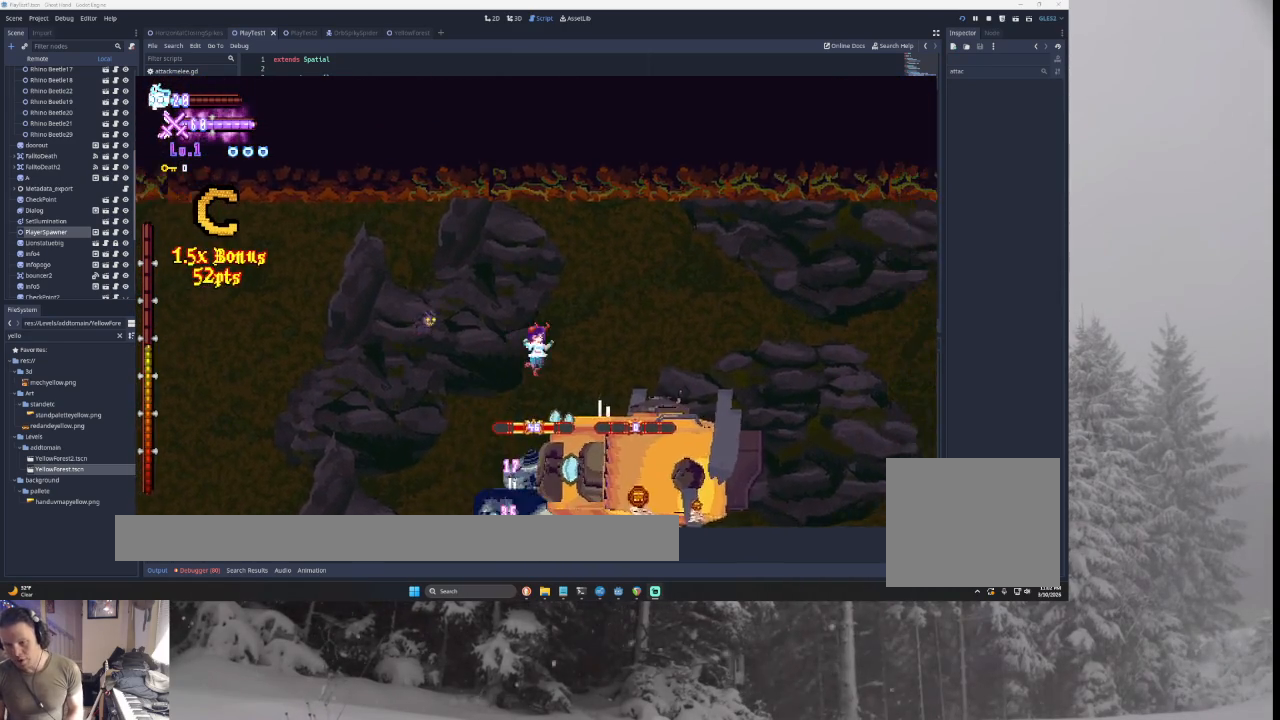
{"buttons": ["CROSS"], "left_stick": "right", "right_stick": "center", "events": [[100, "CROSS", "down"], [133, "CROSS", "up"], [167, "CROSS", "down"], [167, "right_stick", "center"]]}
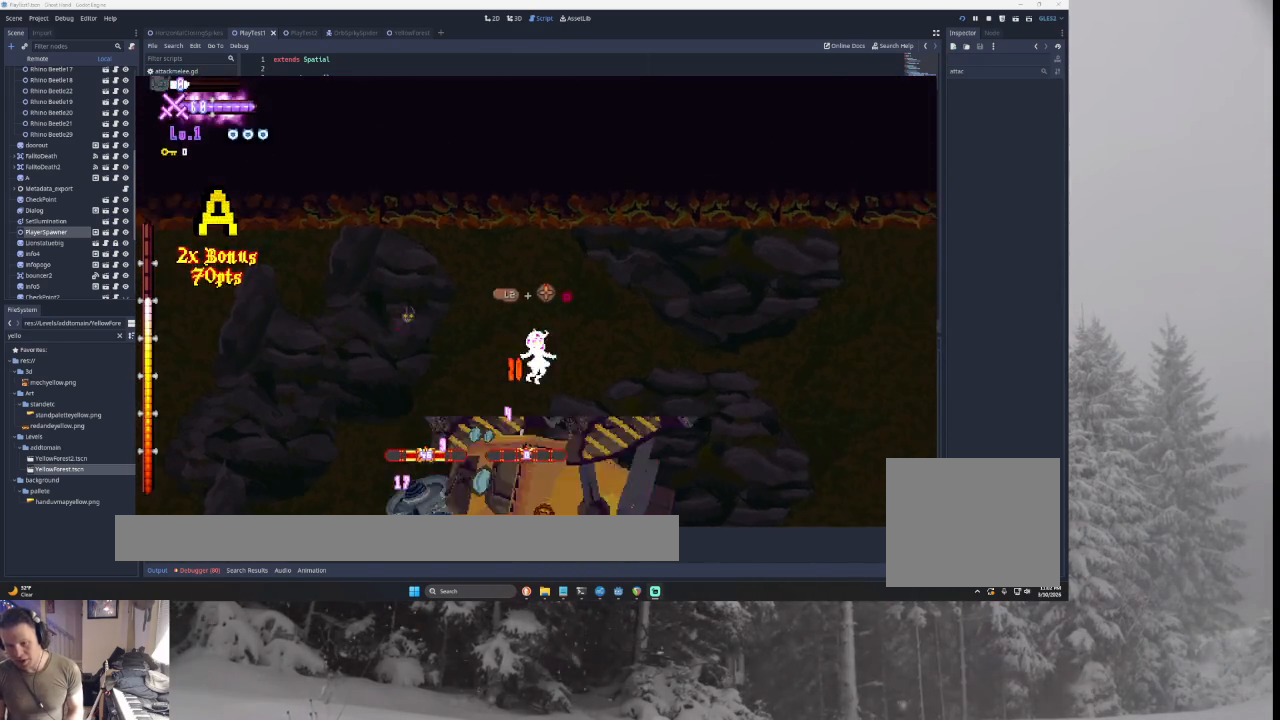
{"buttons": ["CROSS"], "left_stick": "center", "right_stick": "center", "events": [[33, "CROSS", "up"], [33, "right_stick", "down"], [133, "CROSS", "down"], [133, "right_stick", "center"], [467, "left_stick", "center"]]}
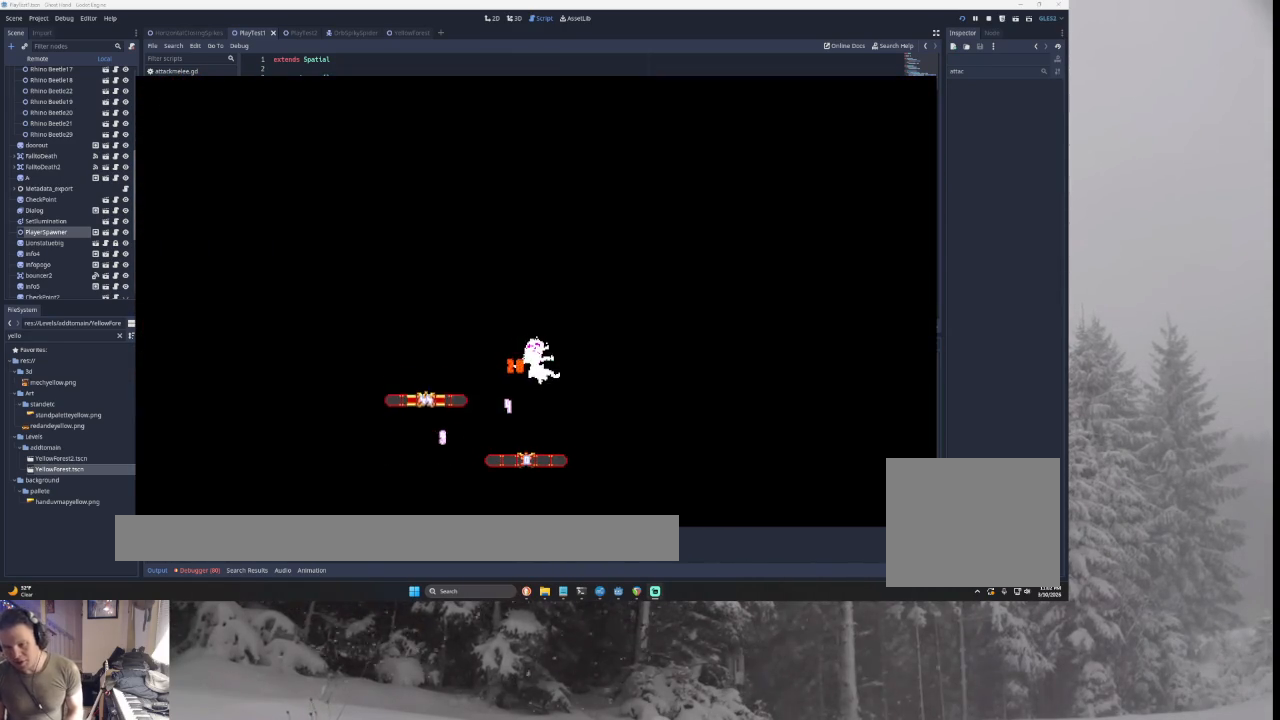
{"buttons": ["CROSS"], "left_stick": "center", "right_stick": "center", "events": [[300, "CROSS", "up"], [433, "CROSS", "down"]]}
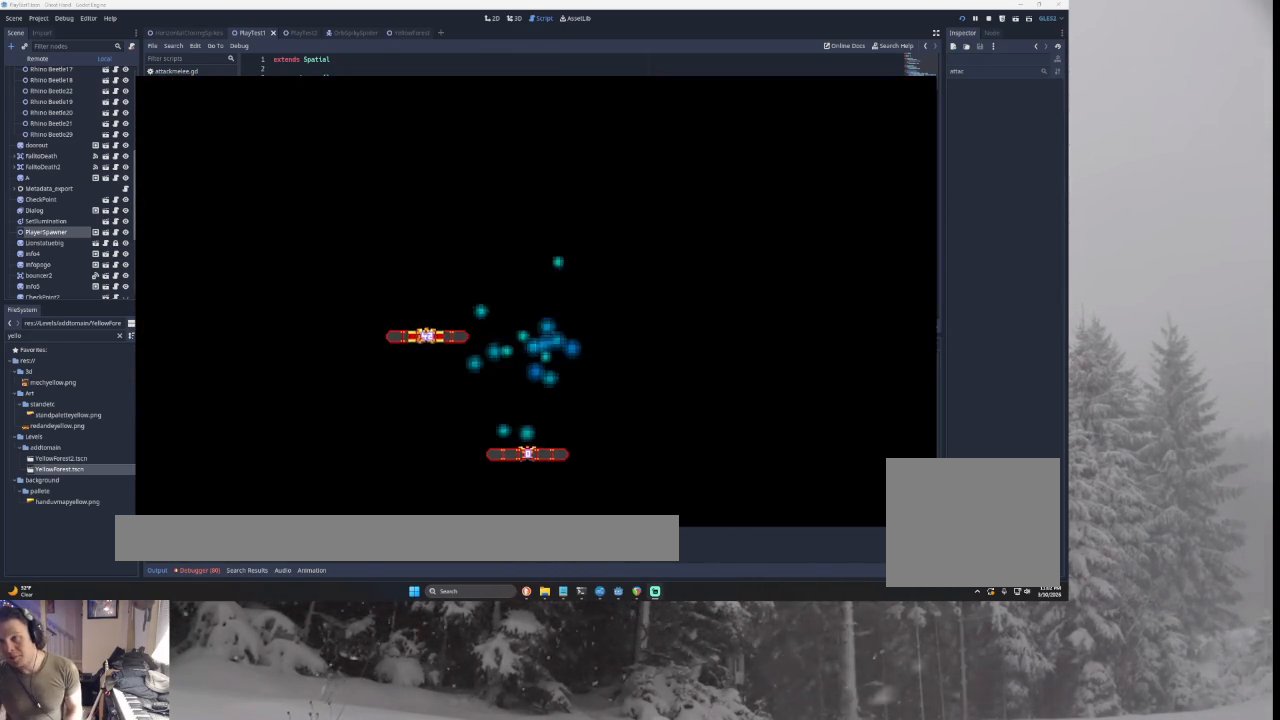
{"buttons": [], "left_stick": "center", "right_stick": "center", "events": [[33, "CROSS", "up"], [100, "CROSS", "down"], [500, "CROSS", "up"]]}
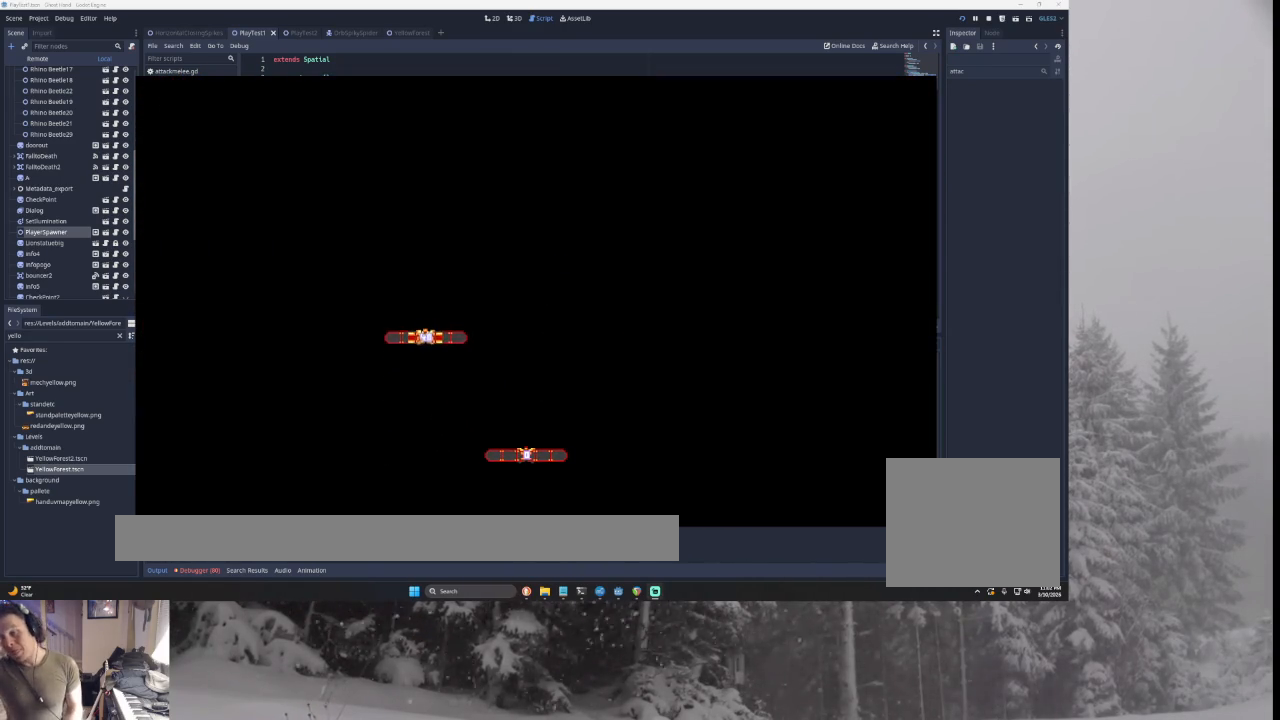
{"buttons": [], "left_stick": "center", "right_stick": "center", "events": [[33, "CROSS", "down"], [100, "CROSS", "up"], [200, "CROSS", "down"], [233, "CROSS", "up"]]}
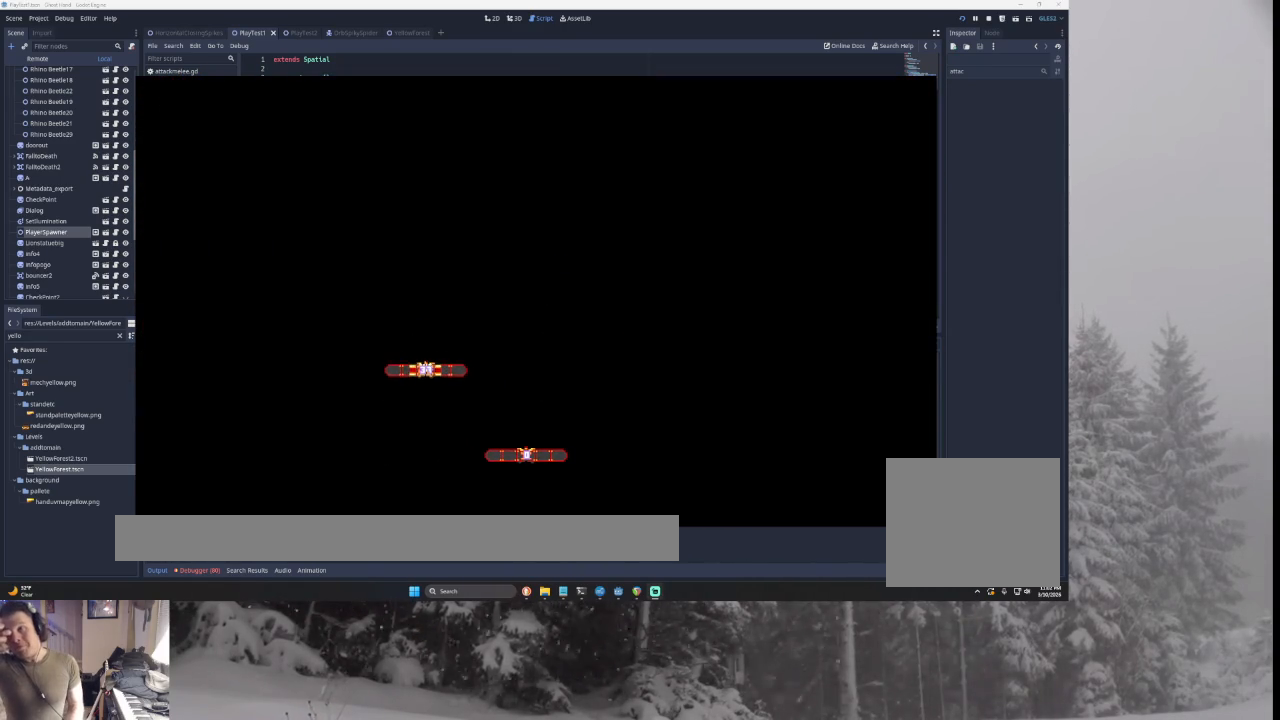
{"buttons": [], "left_stick": "center", "right_stick": "center", "events": [[33, "CROSS", "down"], [67, "CROSS", "up"]]}
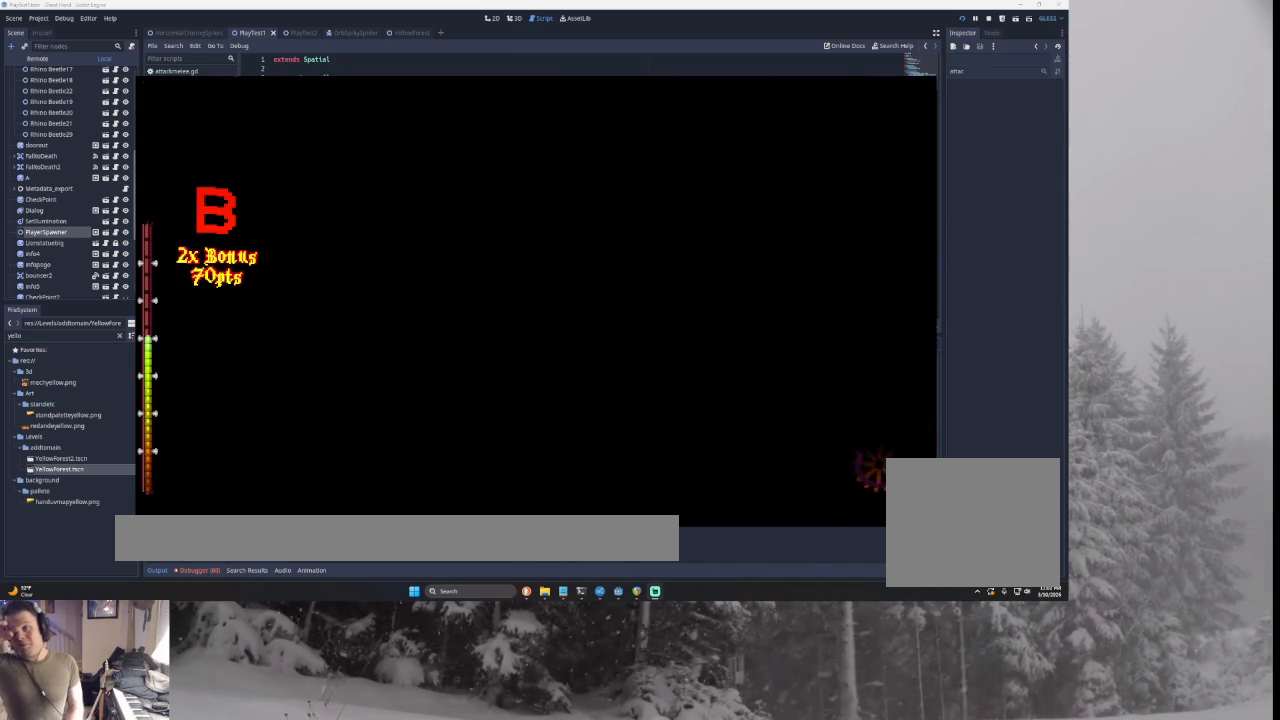
{"buttons": [], "left_stick": "center", "right_stick": "center", "events": []}
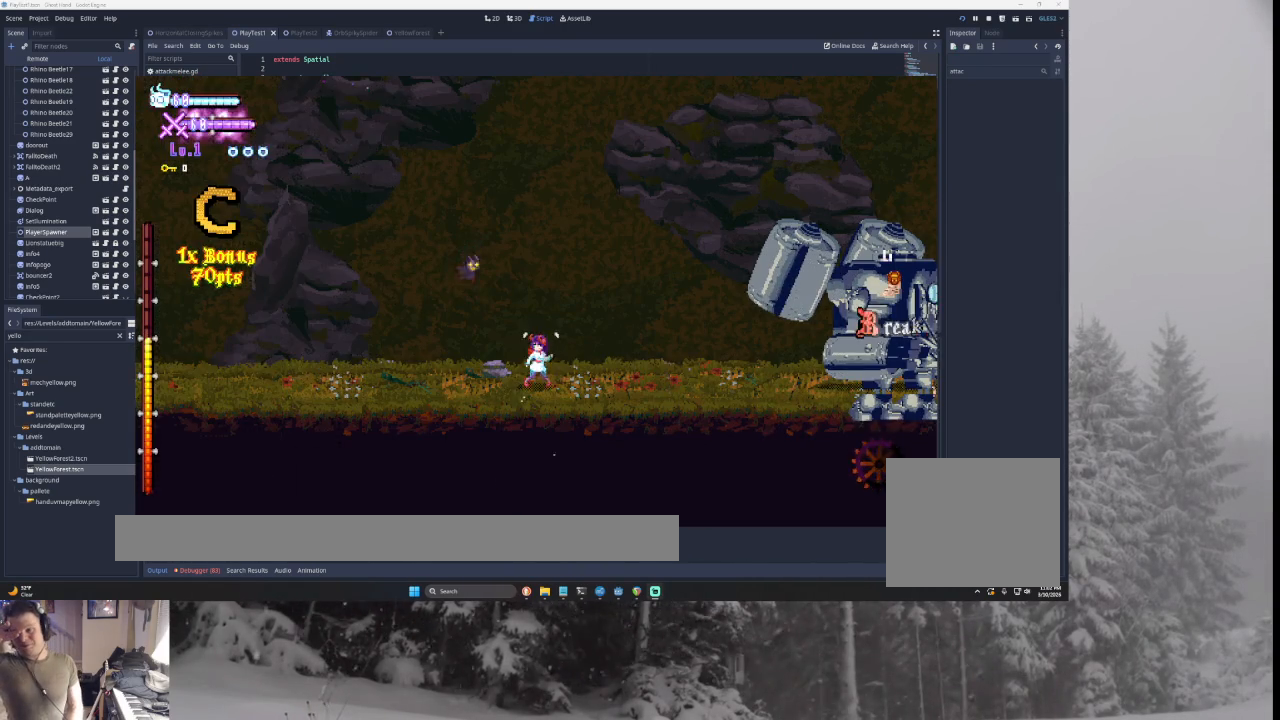
{"buttons": [], "left_stick": "center", "right_stick": "center", "events": []}
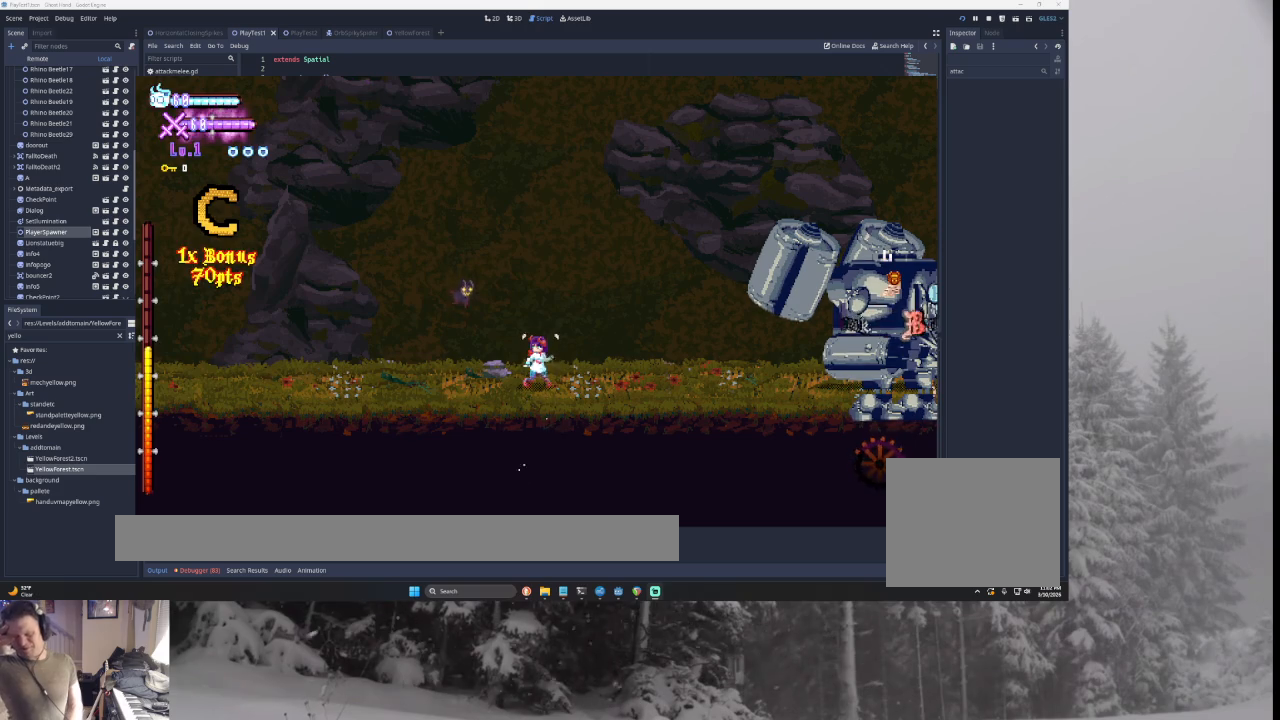
{"buttons": [], "left_stick": "center", "right_stick": "center", "events": []}
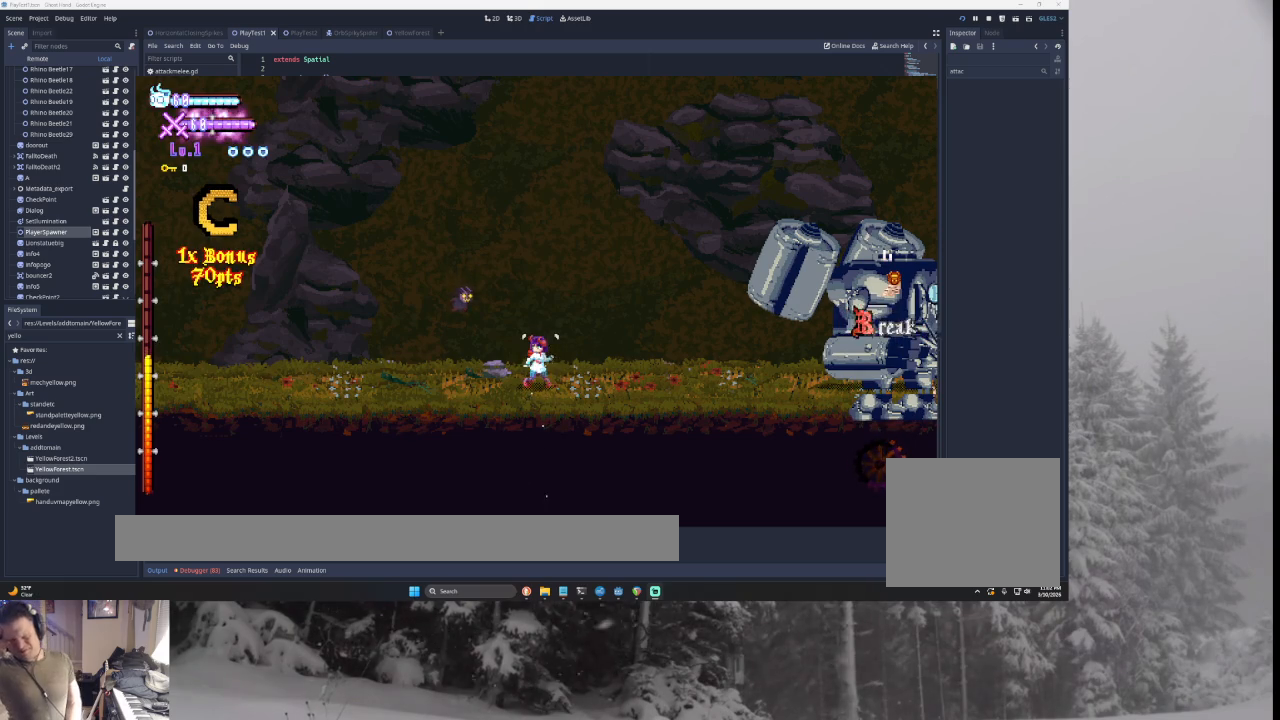
{"buttons": ["CROSS"], "left_stick": "right", "right_stick": "center", "events": [[367, "CROSS", "down"], [433, "CROSS", "up"], [433, "left_stick", "right"], [467, "CROSS", "down"]]}
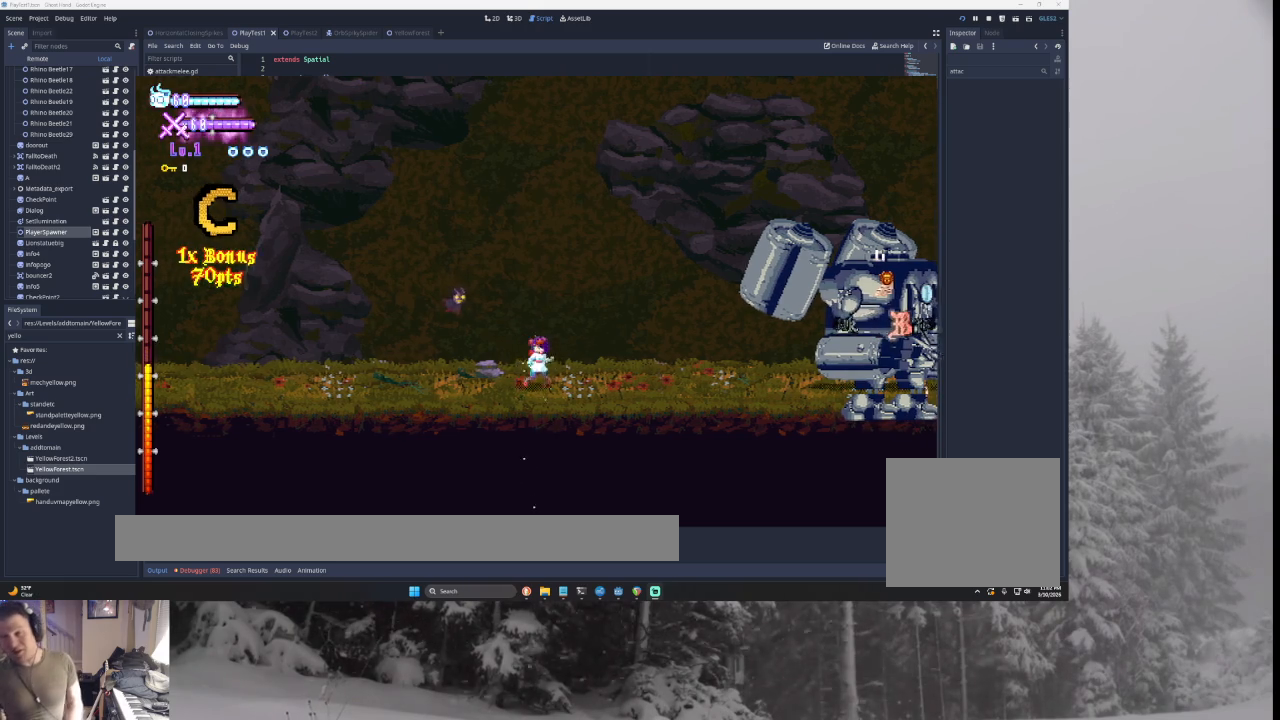
{"buttons": ["TRIANGLE"], "left_stick": "right", "right_stick": "center", "events": [[67, "CROSS", "up"], [100, "CROSS", "down"], [167, "CROSS", "up"], [200, "CROSS", "down"], [300, "CROSS", "up"], [500, "TRIANGLE", "down"]]}
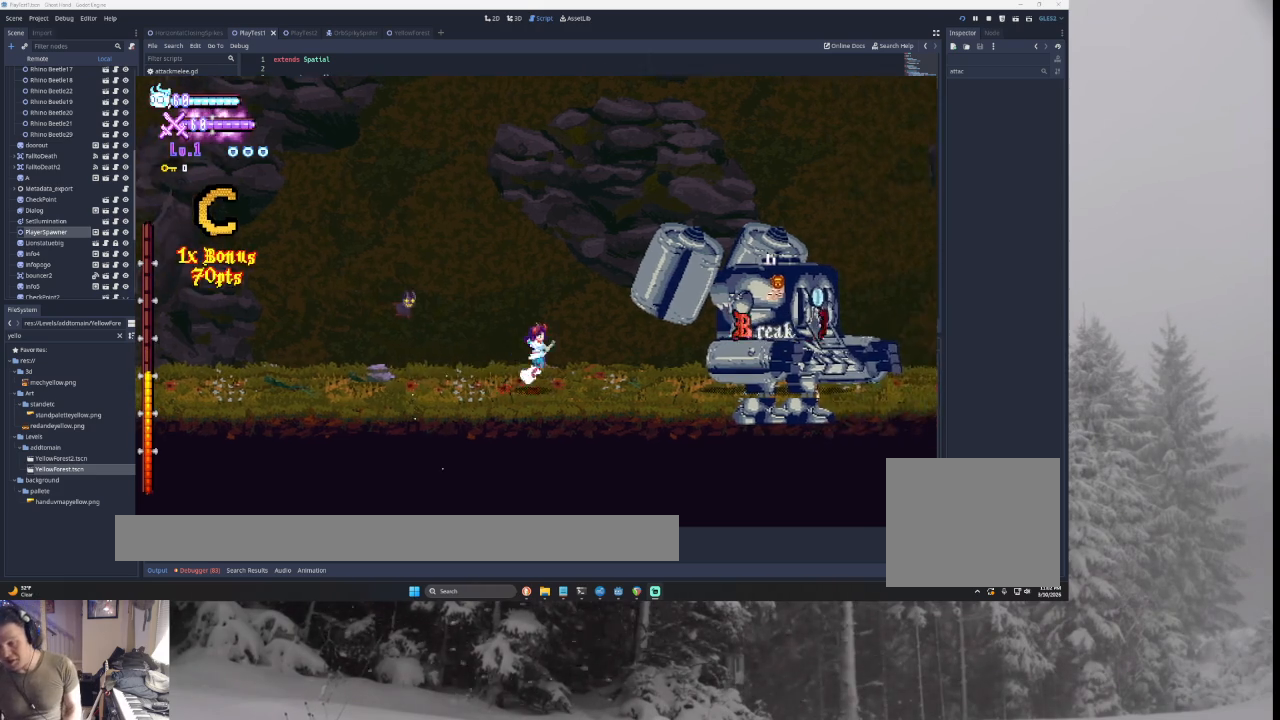
{"buttons": ["CROSS"], "left_stick": "right", "right_stick": "center", "events": [[67, "CROSS", "down"], [67, "SQUARE", "down"], [200, "left_stick", "left"], [267, "CROSS", "up"], [300, "CROSS", "down"], [300, "SQUARE", "up"], [333, "CROSS", "up"], [333, "TRIANGLE", "up"], [400, "left_stick", "center"], [467, "left_stick", "right"], [500, "CROSS", "down"]]}
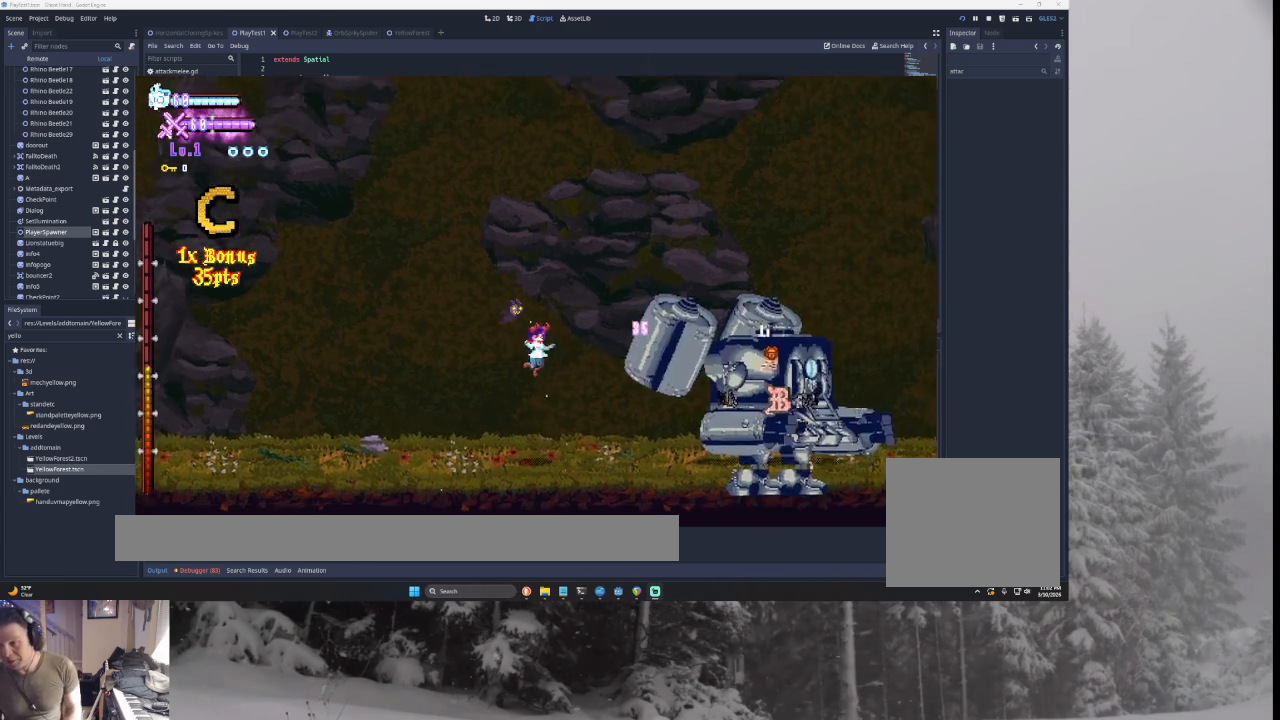
{"buttons": [], "left_stick": "right", "right_stick": "center", "events": [[33, "CROSS", "up"], [67, "CROSS", "down"], [67, "TRIANGLE", "down"], [100, "SQUARE", "down"], [167, "left_stick", "center"], [233, "left_stick", "left"], [333, "CROSS", "up"], [367, "SQUARE", "up"], [400, "CROSS", "down"], [400, "TRIANGLE", "up"], [400, "left_stick", "right"], [500, "CROSS", "up"]]}
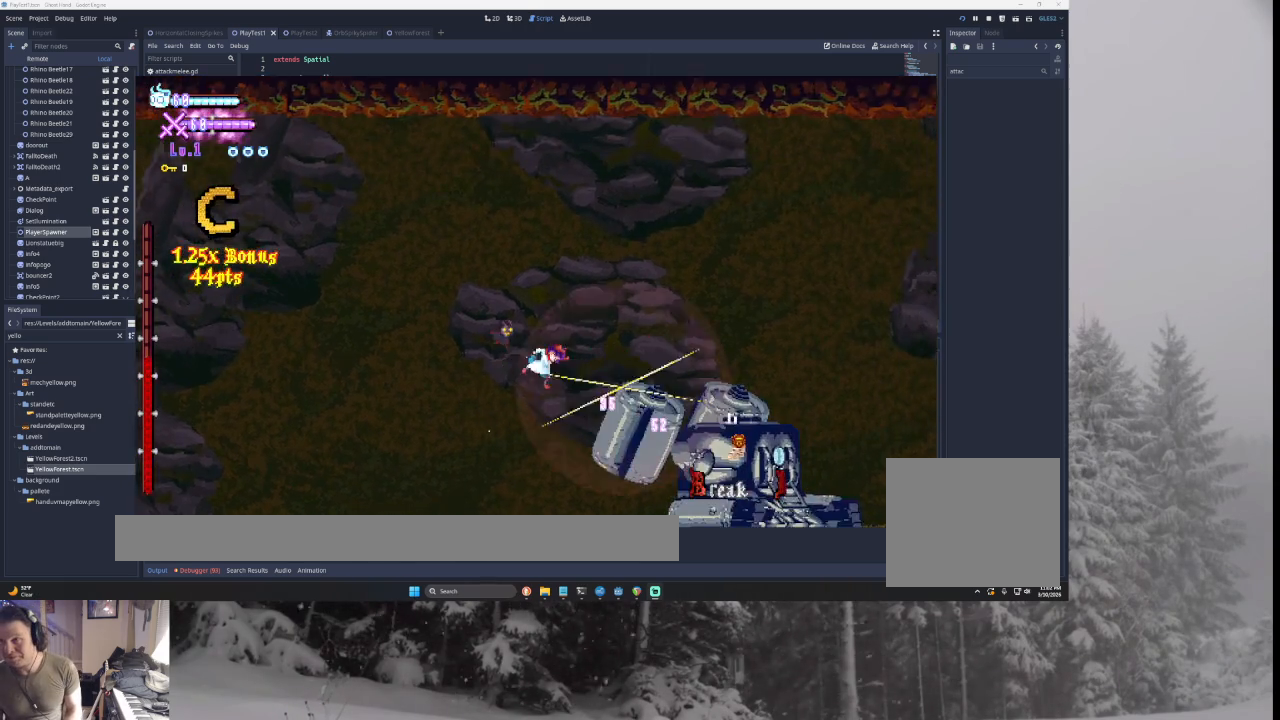
{"buttons": ["CROSS"], "left_stick": "left", "right_stick": "center", "events": [[33, "CROSS", "down"], [33, "left_stick", "center"], [67, "SQUARE", "down"], [100, "left_stick", "down"], [233, "left_stick", "left"], [267, "SQUARE", "up"]]}
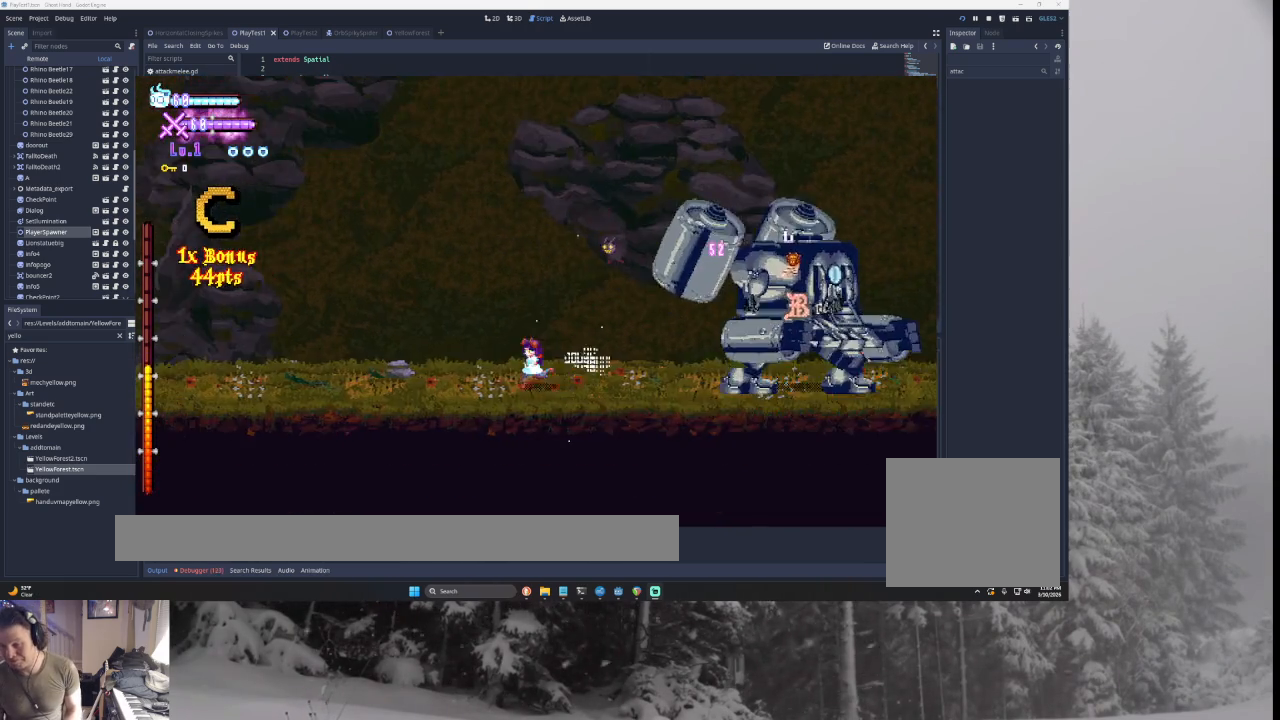
{"buttons": ["CROSS"], "left_stick": "left", "right_stick": "center", "events": [[67, "left_stick", "right"], [100, "CROSS", "up"], [133, "CROSS", "down"], [133, "TRIANGLE", "down"], [200, "SQUARE", "down"], [333, "left_stick", "left"], [367, "CROSS", "up"], [400, "SQUARE", "up"], [433, "CROSS", "down"], [500, "TRIANGLE", "up"]]}
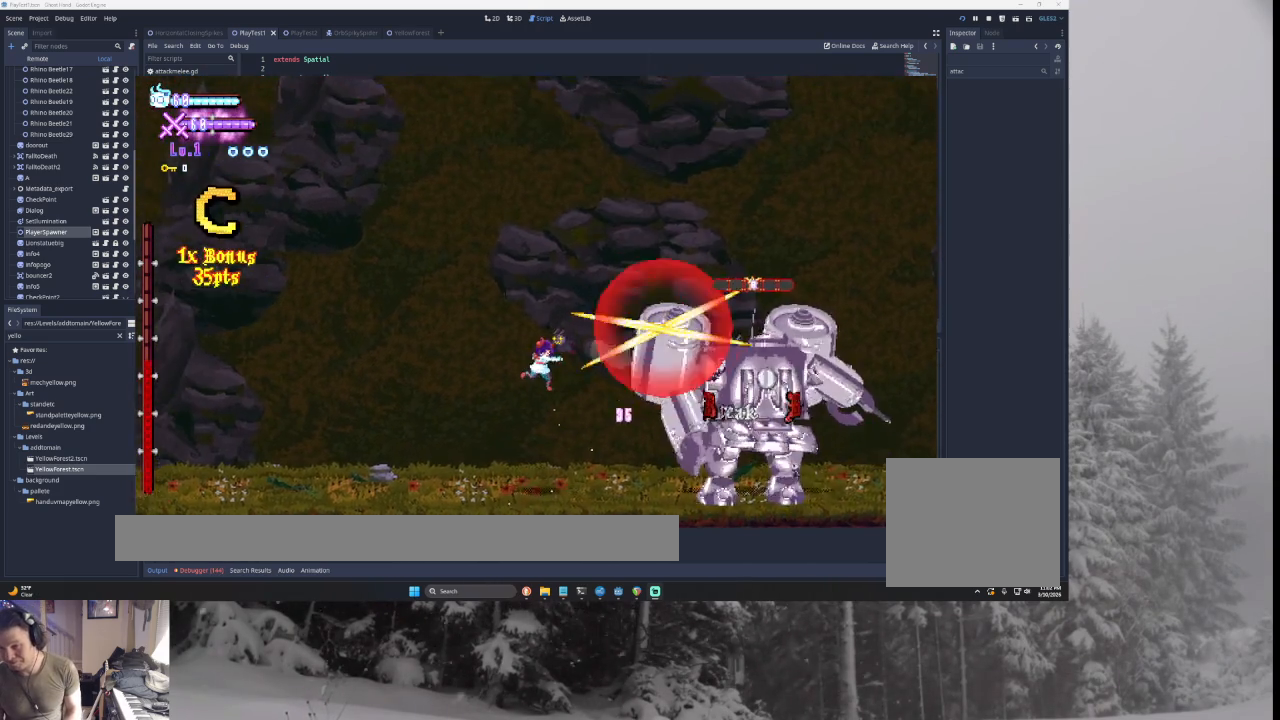
{"buttons": ["CROSS", "TRIANGLE"], "left_stick": "right", "right_stick": "center", "events": [[300, "left_stick", "center"], [400, "left_stick", "right"], [500, "TRIANGLE", "down"]]}
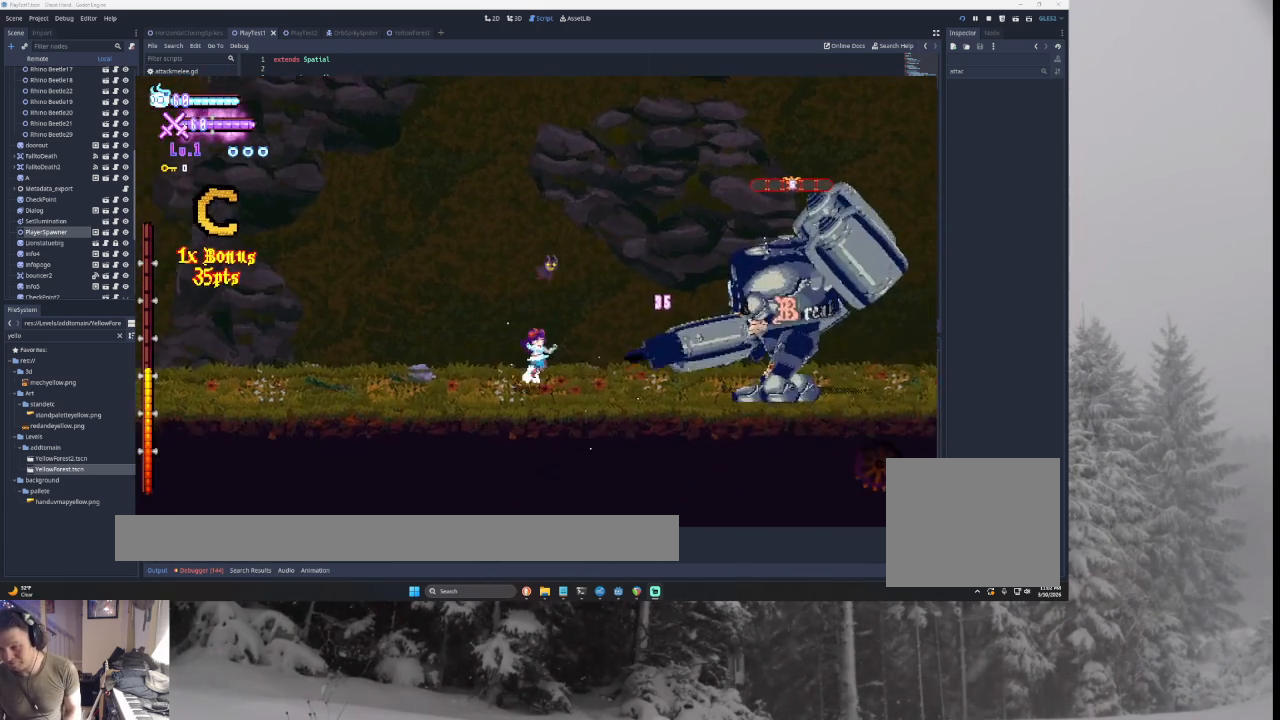
{"buttons": ["CROSS", "TRIANGLE"], "left_stick": "right", "right_stick": "center", "events": [[333, "TRIANGLE", "up"], [367, "TRIANGLE", "down"]]}
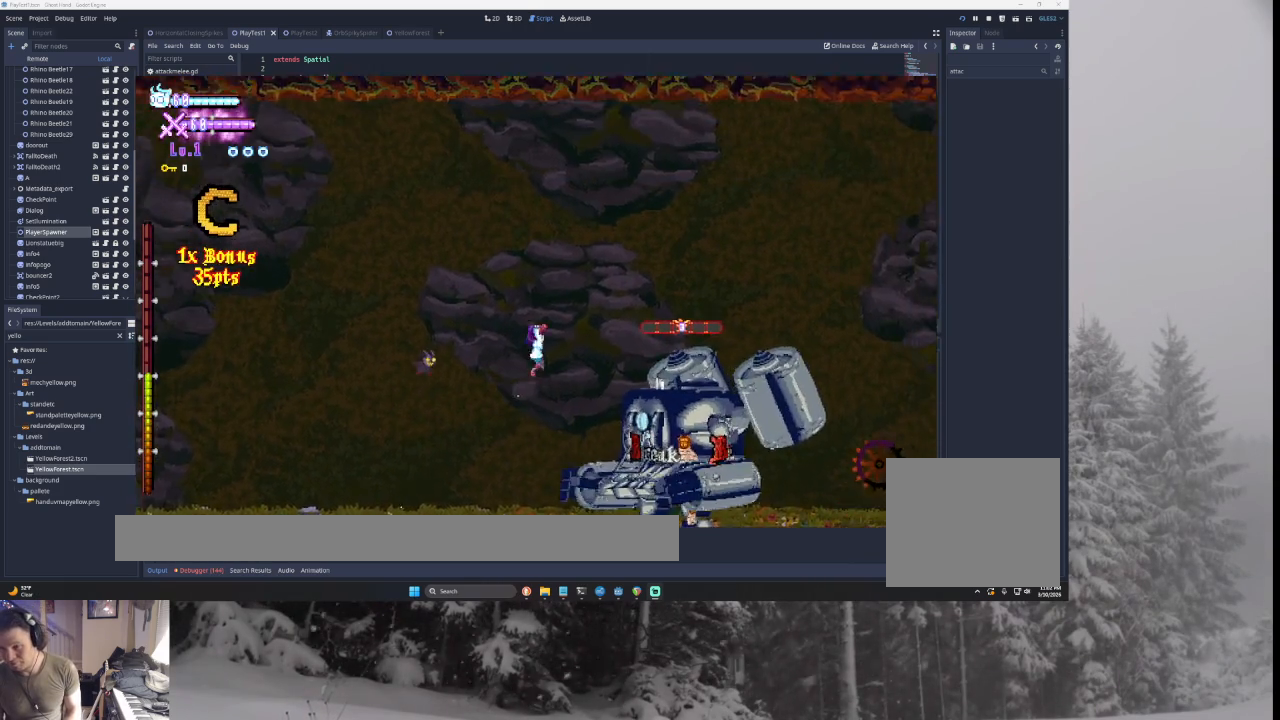
{"buttons": ["CROSS"], "left_stick": "right", "right_stick": "center", "events": [[167, "TRIANGLE", "up"], [267, "CROSS", "up"], [333, "right_stick", "down"], [367, "CROSS", "down"], [400, "CROSS", "up"], [467, "CROSS", "down"], [467, "right_stick", "center"]]}
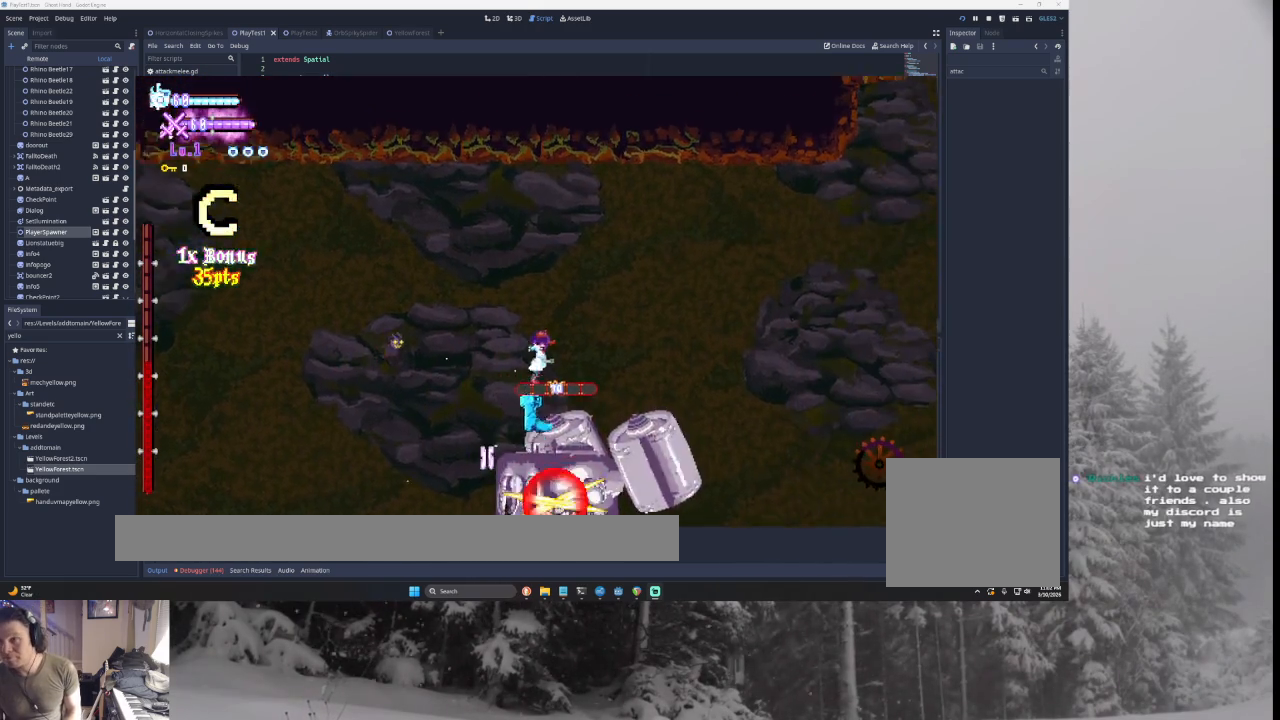
{"buttons": ["CROSS"], "left_stick": "right", "right_stick": "center", "events": [[267, "right_stick", "down"], [300, "CROSS", "up"], [333, "CROSS", "down"], [400, "CROSS", "up"], [433, "right_stick", "center"], [467, "CROSS", "down"]]}
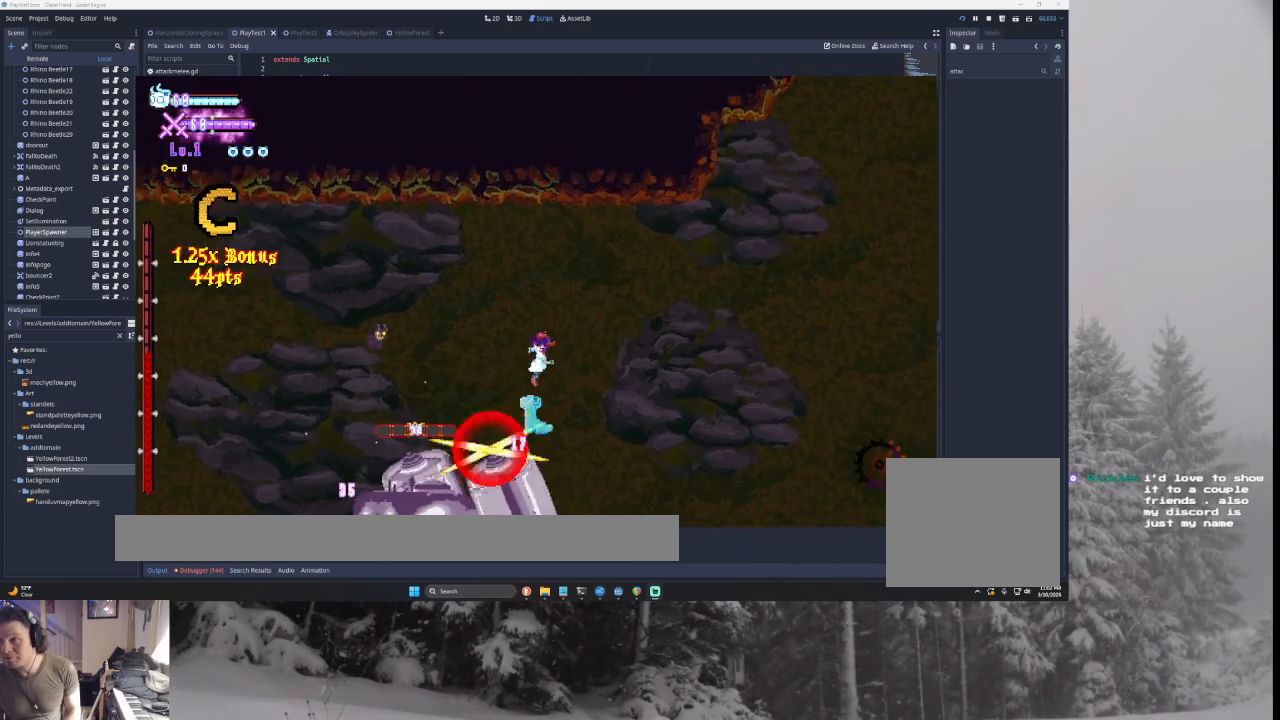
{"buttons": ["CROSS"], "left_stick": "right", "right_stick": "center", "events": [[300, "right_stick", "down"], [433, "right_stick", "center"]]}